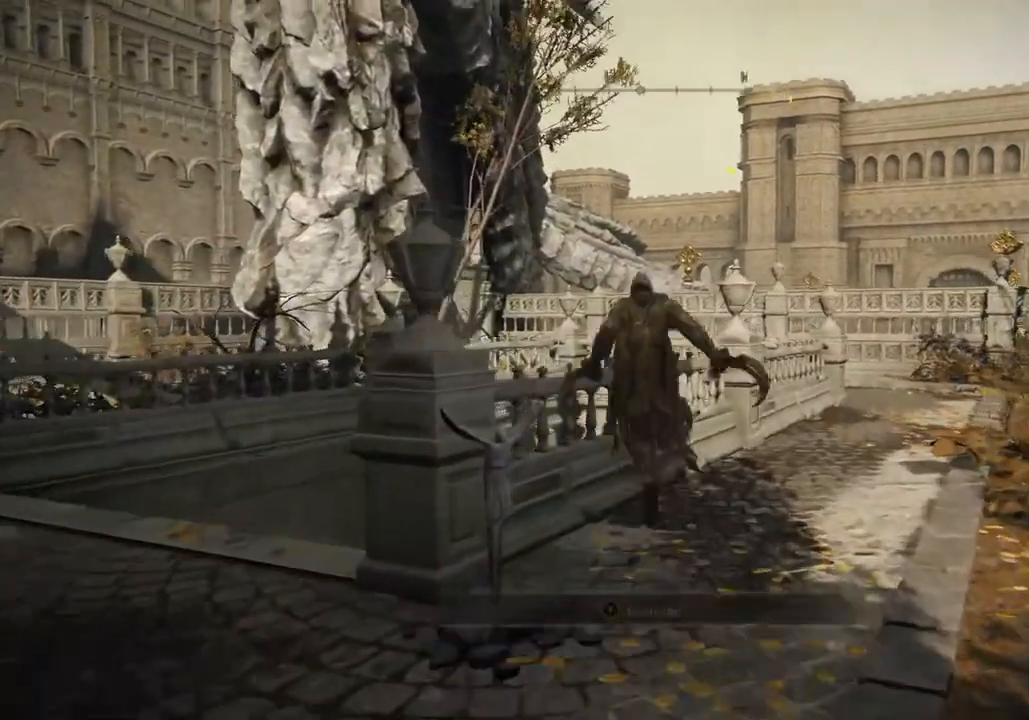
Gameplay with a controller (PlayStation layout); each line is a JSON object with the inputs held at the frame after it (dt_ms = milliseconds from this image to that frame). "events" lists button and stick changes between this image and that frame as [ms after this image, input, new state], when the widget could be followed in between.
{"dt_ms": 500, "buttons": ["CIRCLE"], "left_stick": "up", "right_stick": "center", "events": []}
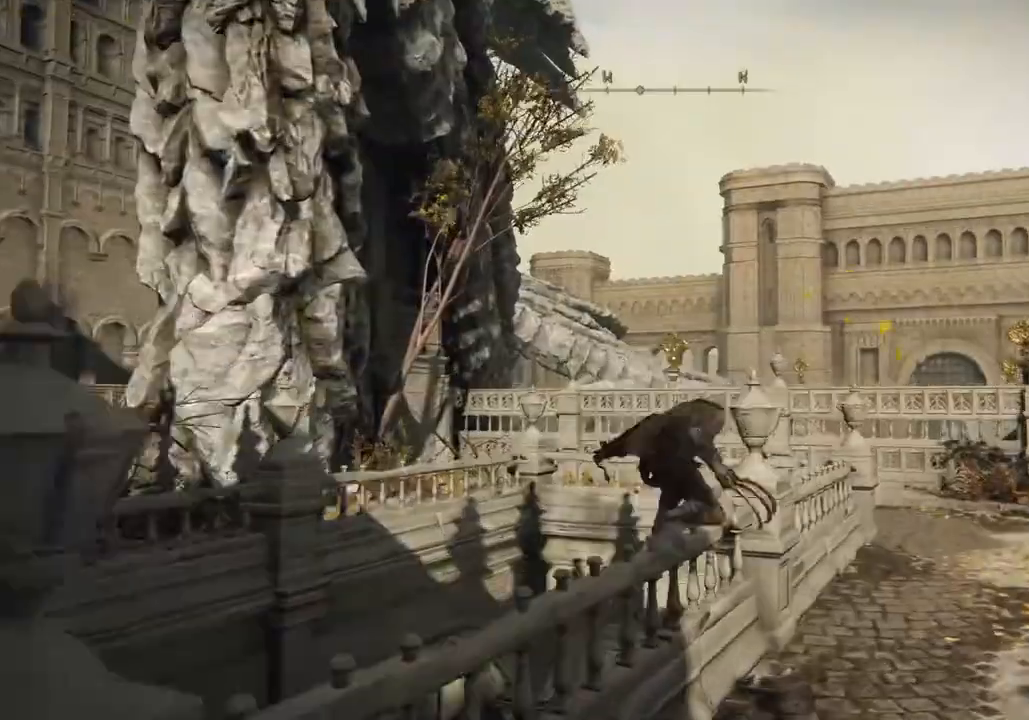
{"dt_ms": 500, "buttons": ["CIRCLE"], "left_stick": "up-right", "right_stick": "center", "events": [[117, "left_stick", "up-right"]]}
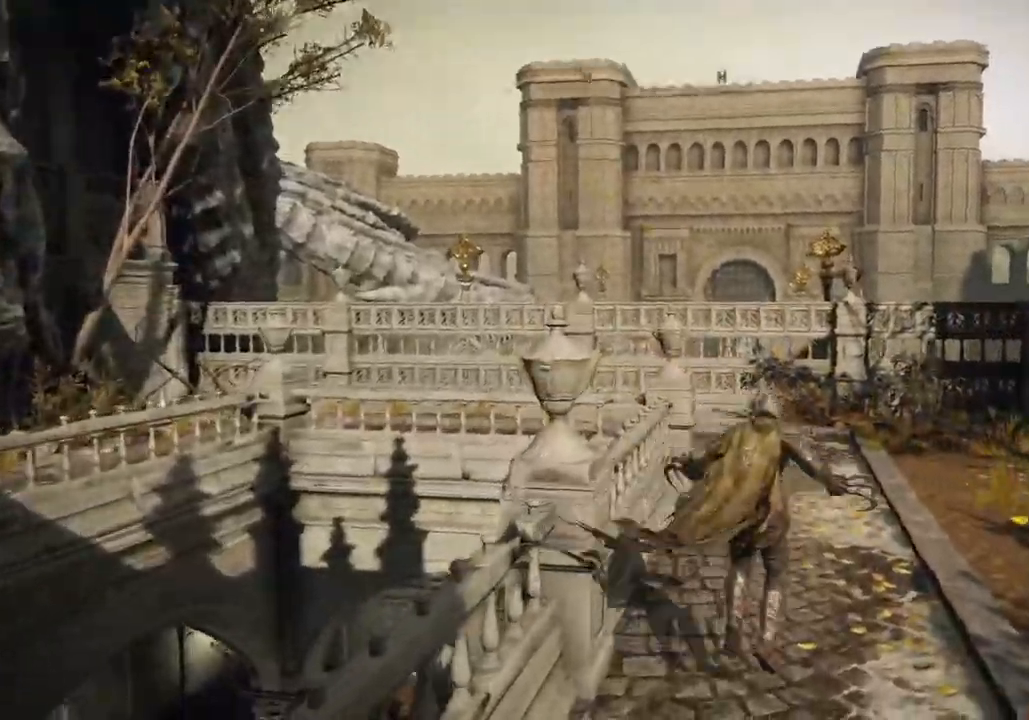
{"dt_ms": 500, "buttons": ["CIRCLE"], "left_stick": "up", "right_stick": "center", "events": [[67, "right_stick", "down-left"], [283, "right_stick", "center"], [433, "left_stick", "up"]]}
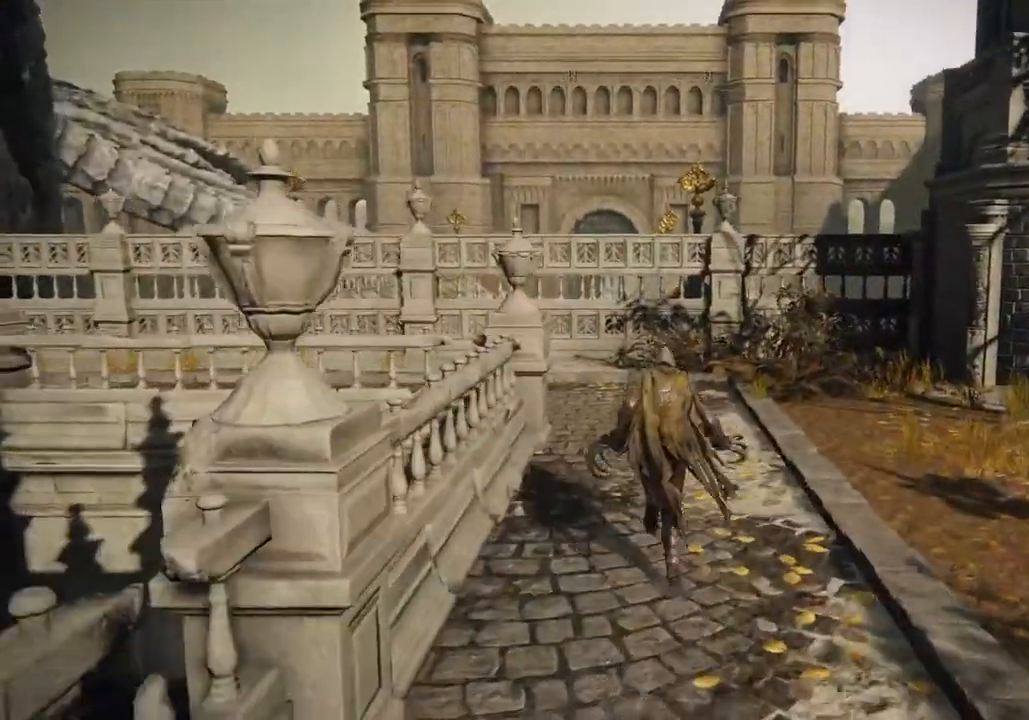
{"dt_ms": 500, "buttons": ["CIRCLE"], "left_stick": "up", "right_stick": "center", "events": []}
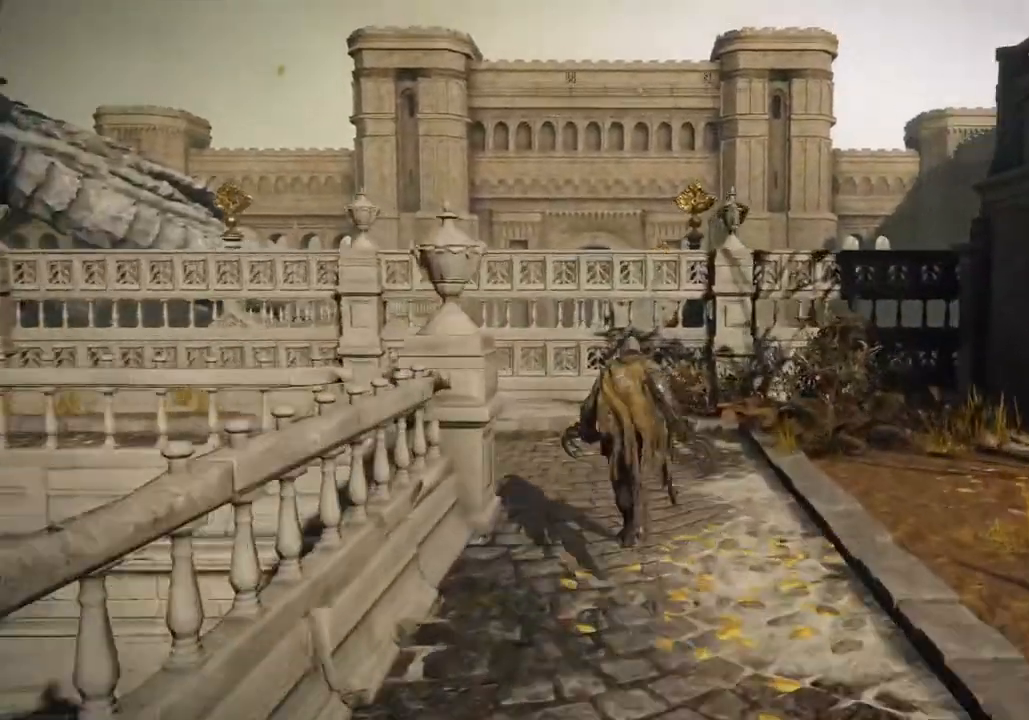
{"dt_ms": 500, "buttons": ["CIRCLE"], "left_stick": "up", "right_stick": "center", "events": []}
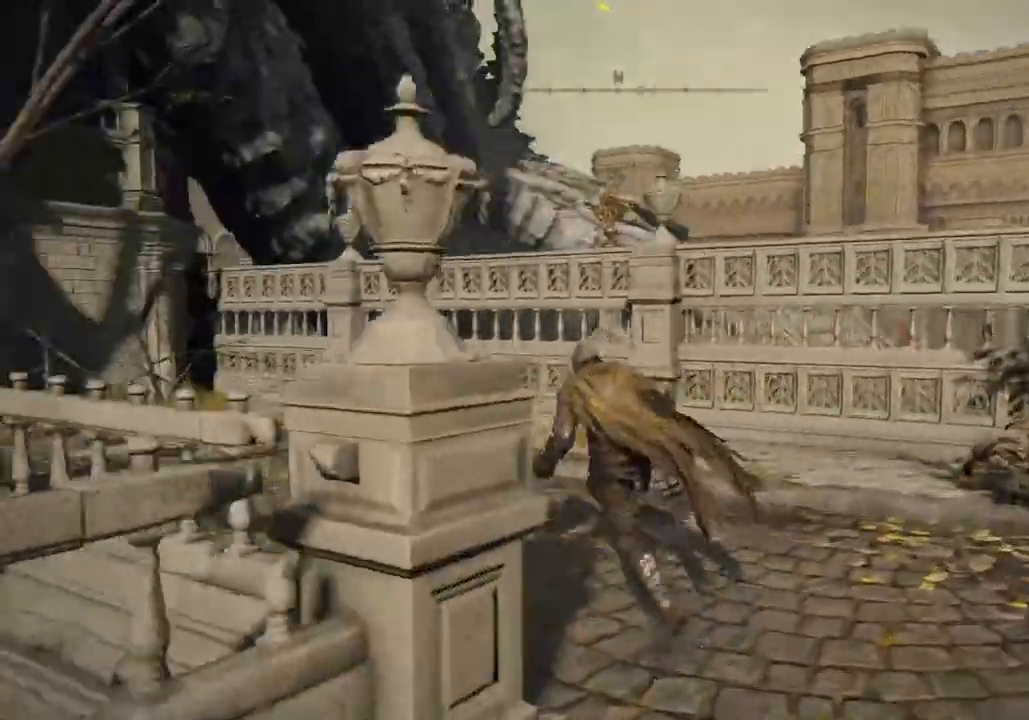
{"dt_ms": 500, "buttons": ["CIRCLE"], "left_stick": "up", "right_stick": "center", "events": []}
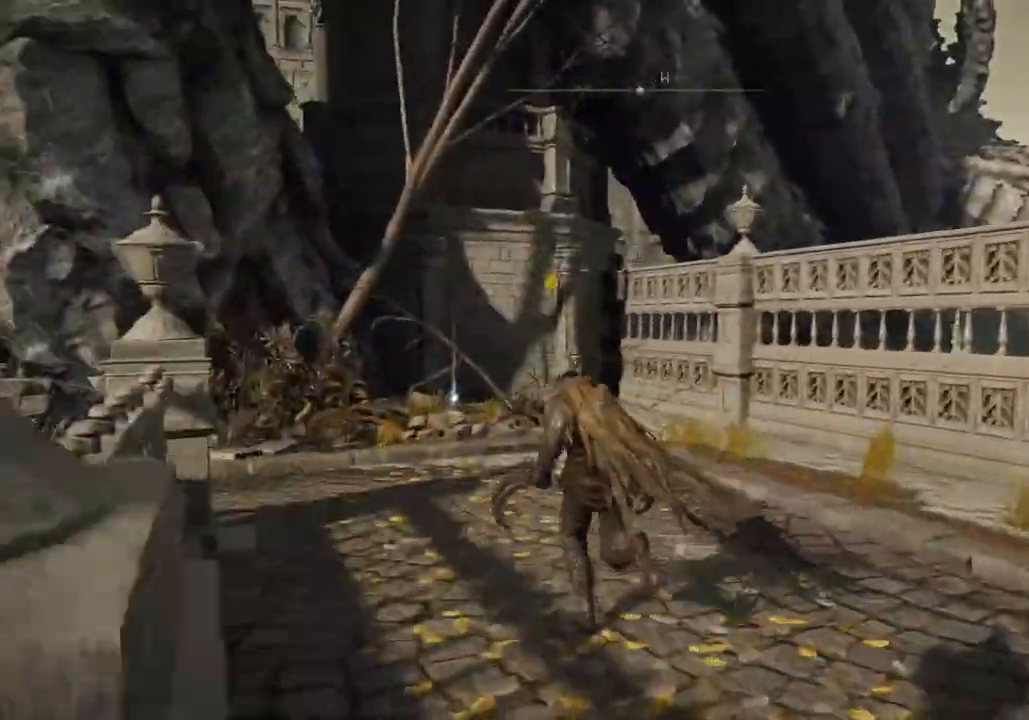
{"dt_ms": 500, "buttons": ["CIRCLE"], "left_stick": "up", "right_stick": "center", "events": []}
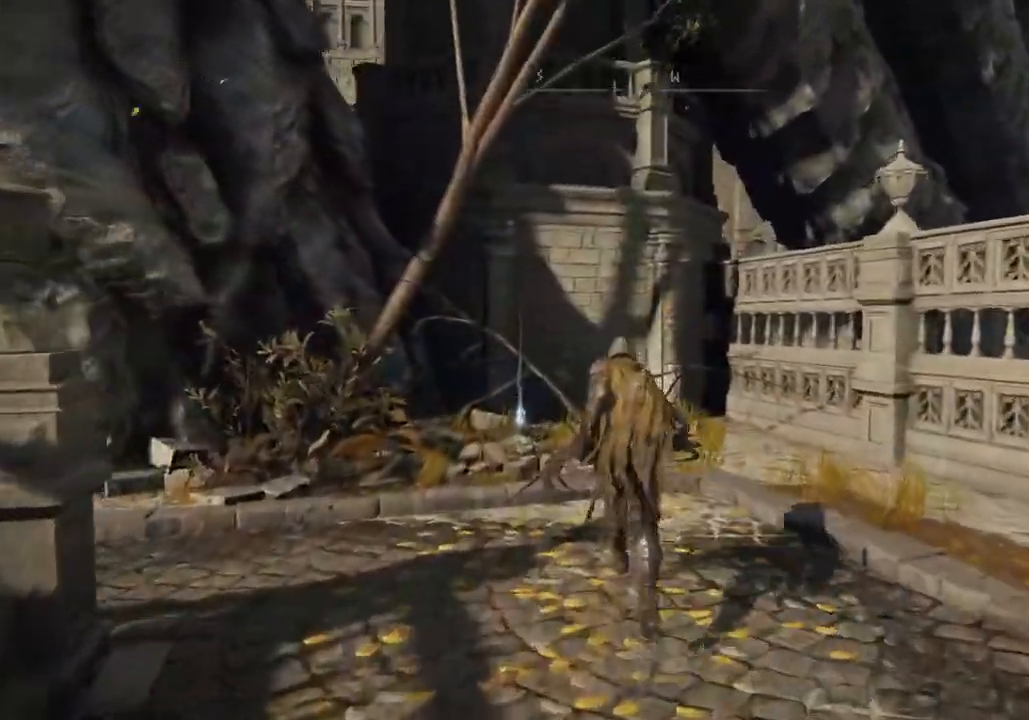
{"dt_ms": 500, "buttons": ["CIRCLE", "TRIANGLE"], "left_stick": "up", "right_stick": "center", "events": [[300, "TRIANGLE", "down"], [383, "TRIANGLE", "up"], [500, "TRIANGLE", "down"]]}
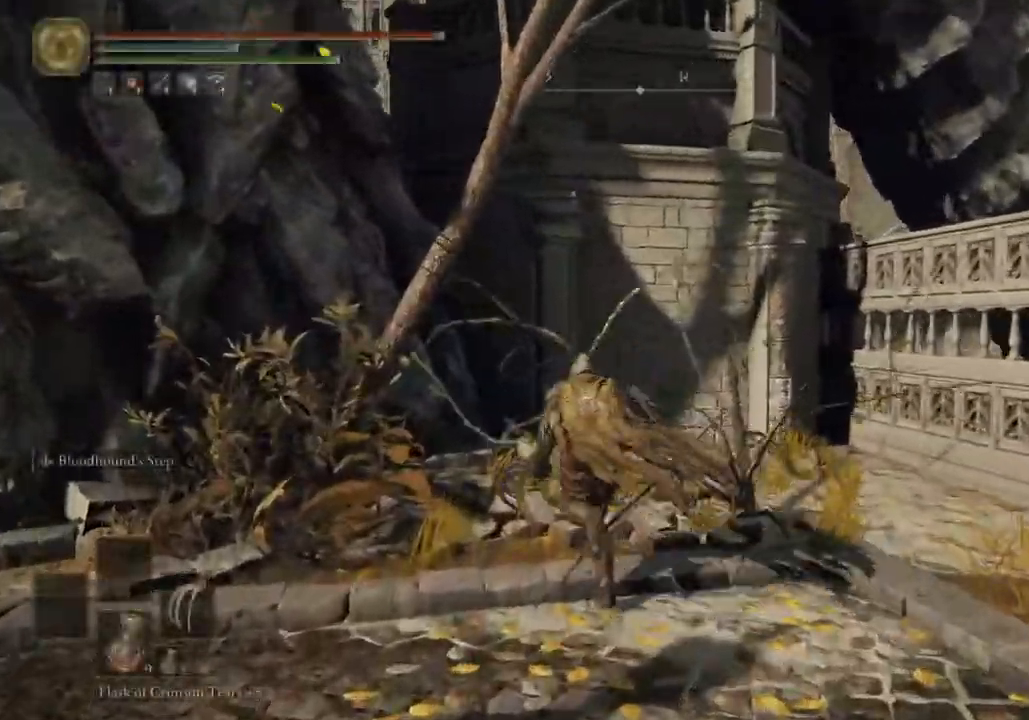
{"dt_ms": 500, "buttons": ["CIRCLE", "TRIANGLE"], "left_stick": "down-left", "right_stick": "right", "events": [[67, "TRIANGLE", "up"], [167, "TRIANGLE", "down"], [233, "TRIANGLE", "up"], [300, "left_stick", "left"], [300, "right_stick", "right"], [317, "TRIANGLE", "down"], [400, "TRIANGLE", "up"], [400, "left_stick", "down-left"], [433, "right_stick", "center"], [467, "TRIANGLE", "down"], [500, "right_stick", "right"]]}
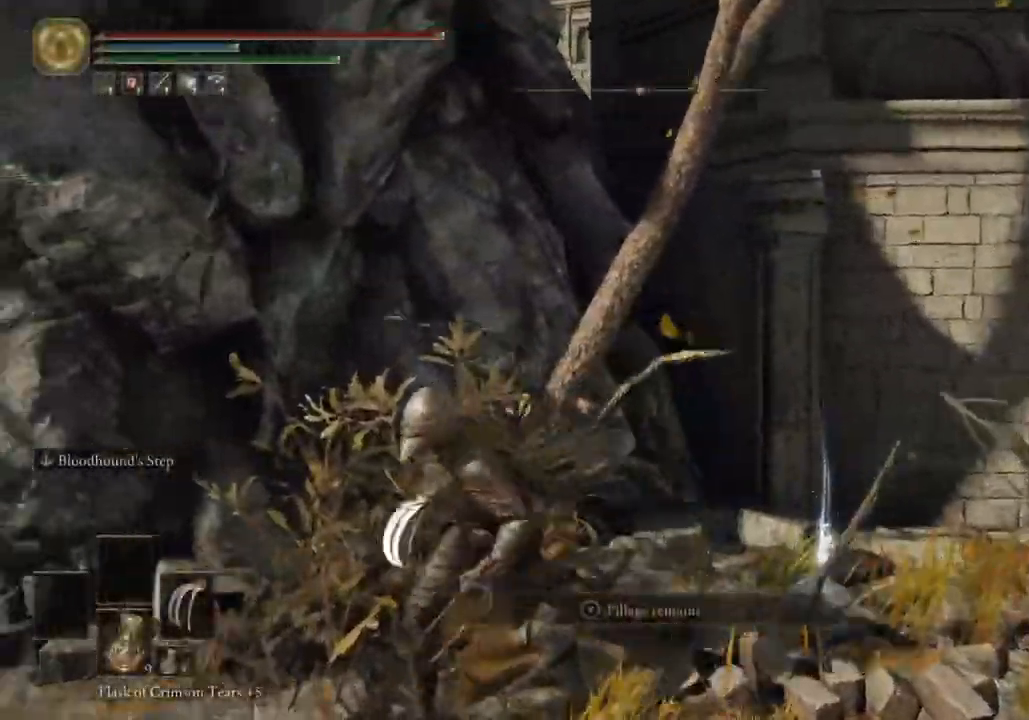
{"dt_ms": 500, "buttons": ["CIRCLE"], "left_stick": "down-right", "right_stick": "right", "events": [[50, "TRIANGLE", "up"], [133, "right_stick", "center"], [233, "left_stick", "down-right"], [283, "CIRCLE", "up"], [367, "CIRCLE", "down"], [367, "right_stick", "right"]]}
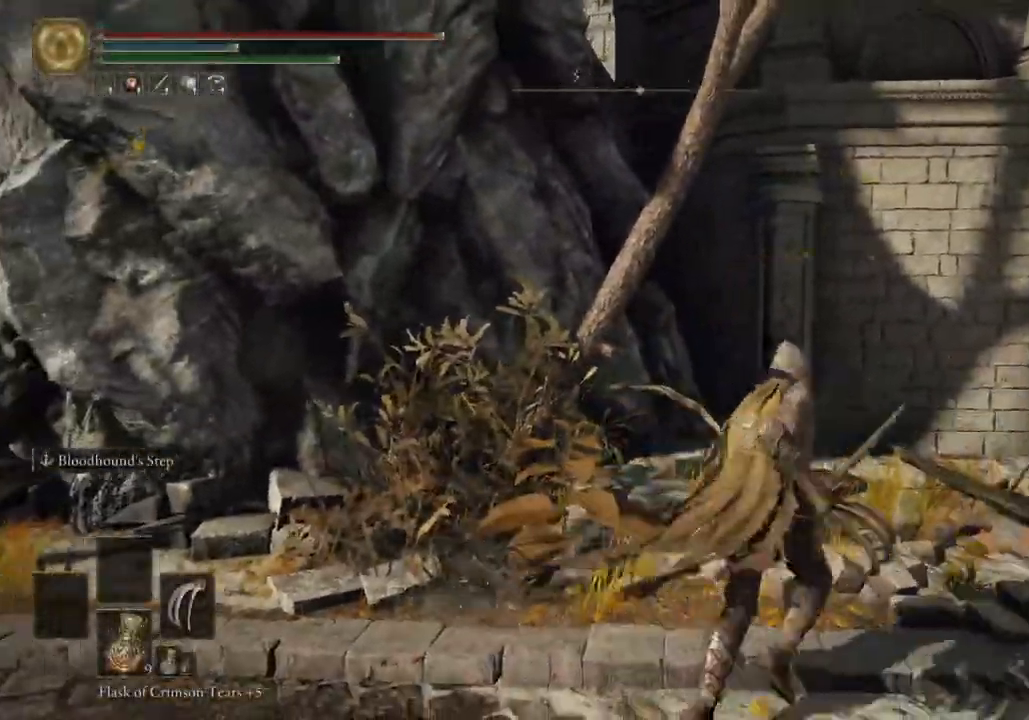
{"dt_ms": 500, "buttons": ["CIRCLE"], "left_stick": "up-left", "right_stick": "right", "events": [[67, "left_stick", "up-right"], [83, "TRIANGLE", "down"], [167, "TRIANGLE", "up"], [283, "TRIANGLE", "down"], [283, "left_stick", "up-left"], [333, "TRIANGLE", "up"], [433, "TRIANGLE", "down"], [500, "TRIANGLE", "up"]]}
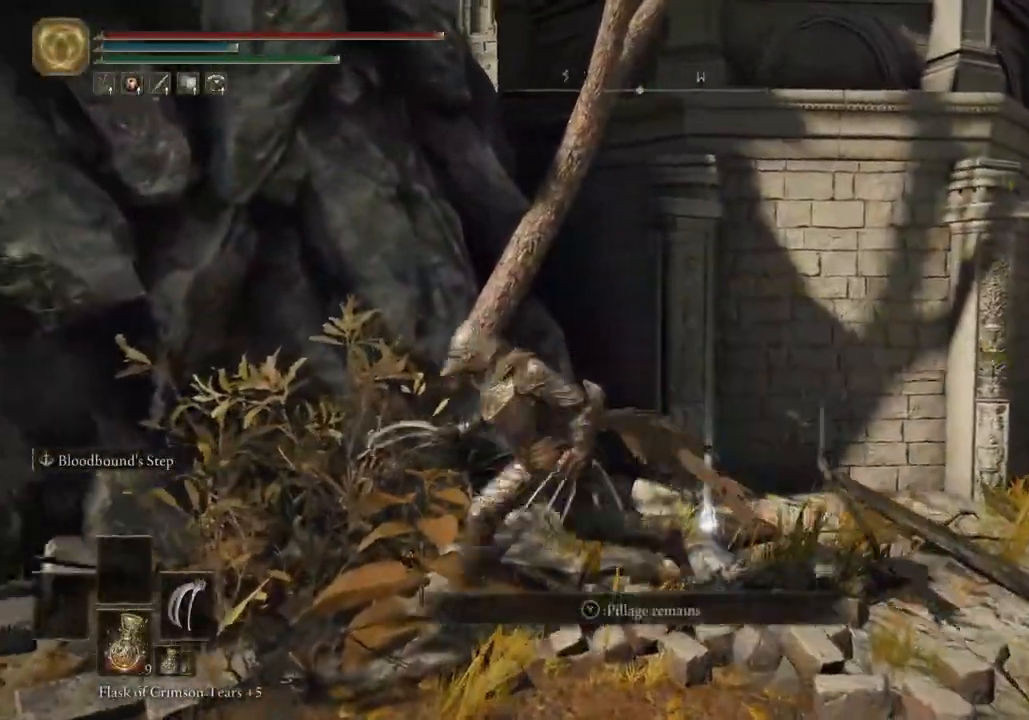
{"dt_ms": 500, "buttons": ["CIRCLE", "TRIANGLE"], "left_stick": "up-right", "right_stick": "right", "events": [[50, "left_stick", "down-left"], [83, "TRIANGLE", "down"], [150, "TRIANGLE", "up"], [150, "left_stick", "down-right"], [267, "TRIANGLE", "down"], [267, "left_stick", "right"], [350, "TRIANGLE", "up"], [383, "left_stick", "up-right"], [417, "TRIANGLE", "down"]]}
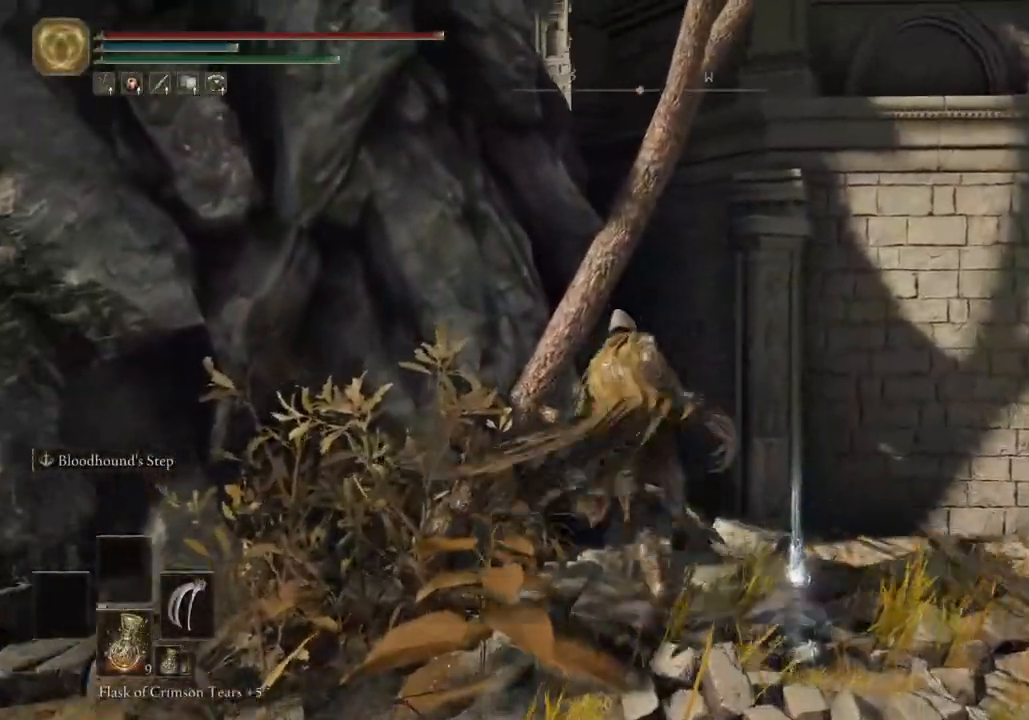
{"dt_ms": 1000, "buttons": [], "left_stick": "down", "right_stick": "center"}
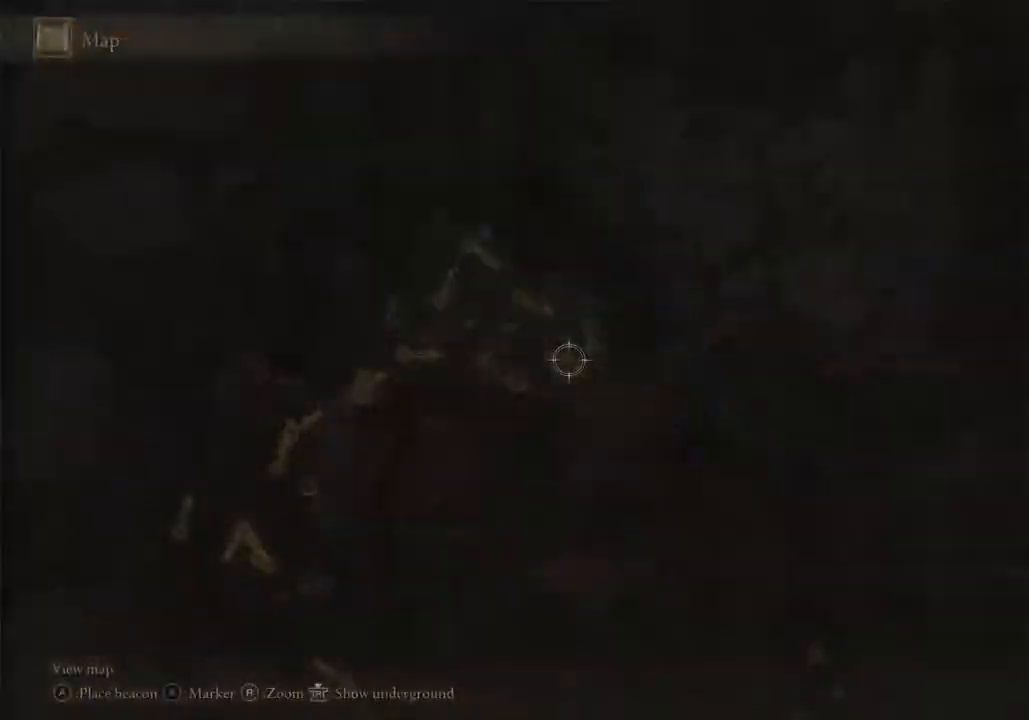
{"dt_ms": 500, "buttons": [], "left_stick": "down", "right_stick": "center", "events": [[167, "left_stick", "down-right"], [217, "right_stick", "down"], [300, "right_stick", "left"], [383, "left_stick", "down"], [483, "right_stick", "center"]]}
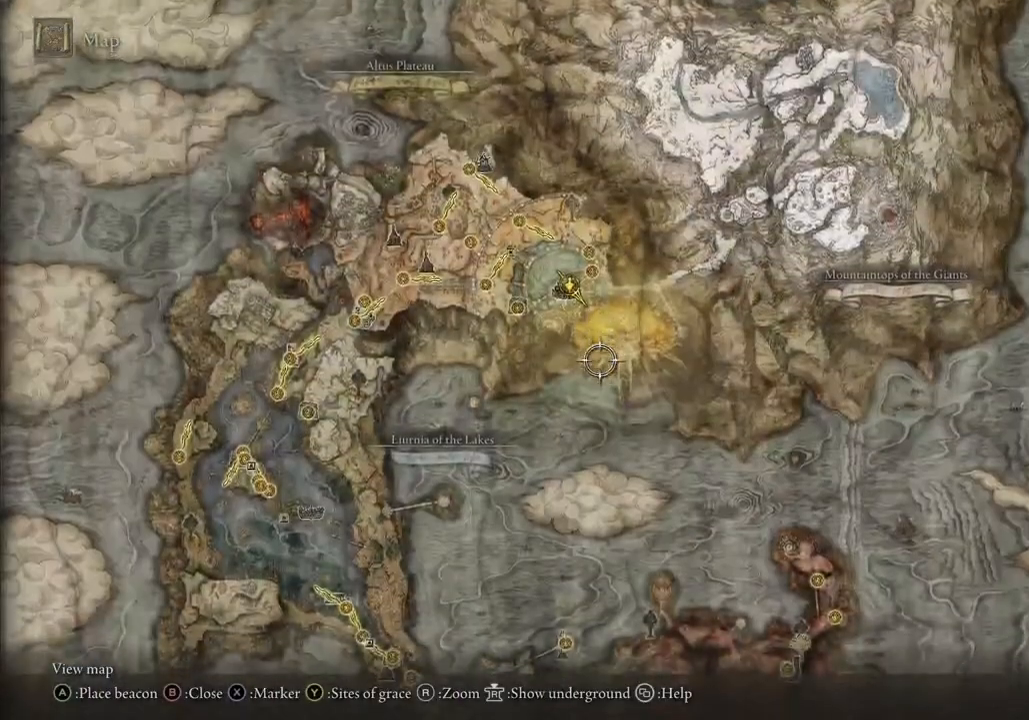
{"dt_ms": 500, "buttons": [], "left_stick": "down-left", "right_stick": "center", "events": [[283, "left_stick", "down-left"]]}
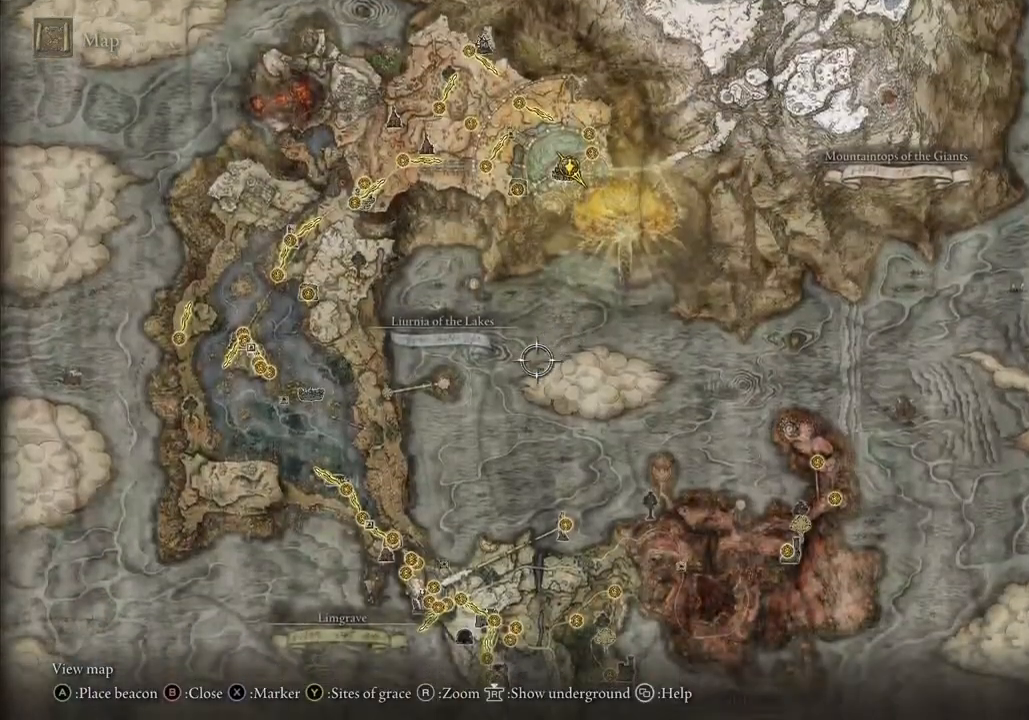
{"dt_ms": 500, "buttons": [], "left_stick": "down-right", "right_stick": "center", "events": [[83, "left_stick", "down"], [367, "left_stick", "down-right"]]}
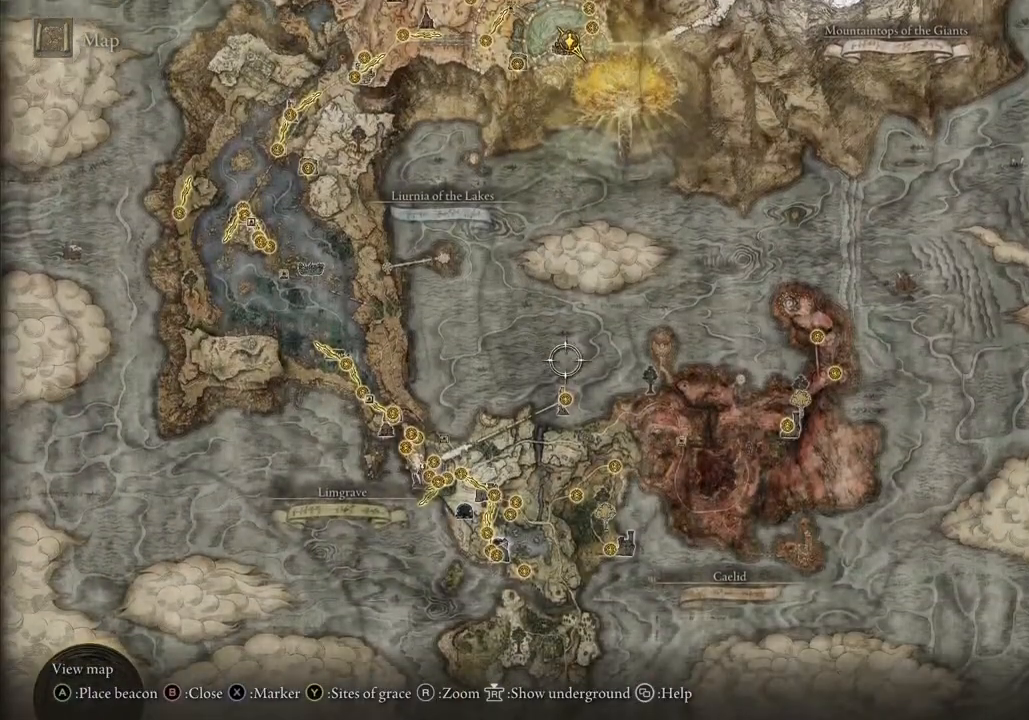
{"dt_ms": 500, "buttons": [], "left_stick": "down", "right_stick": "center", "events": [[483, "left_stick", "down"]]}
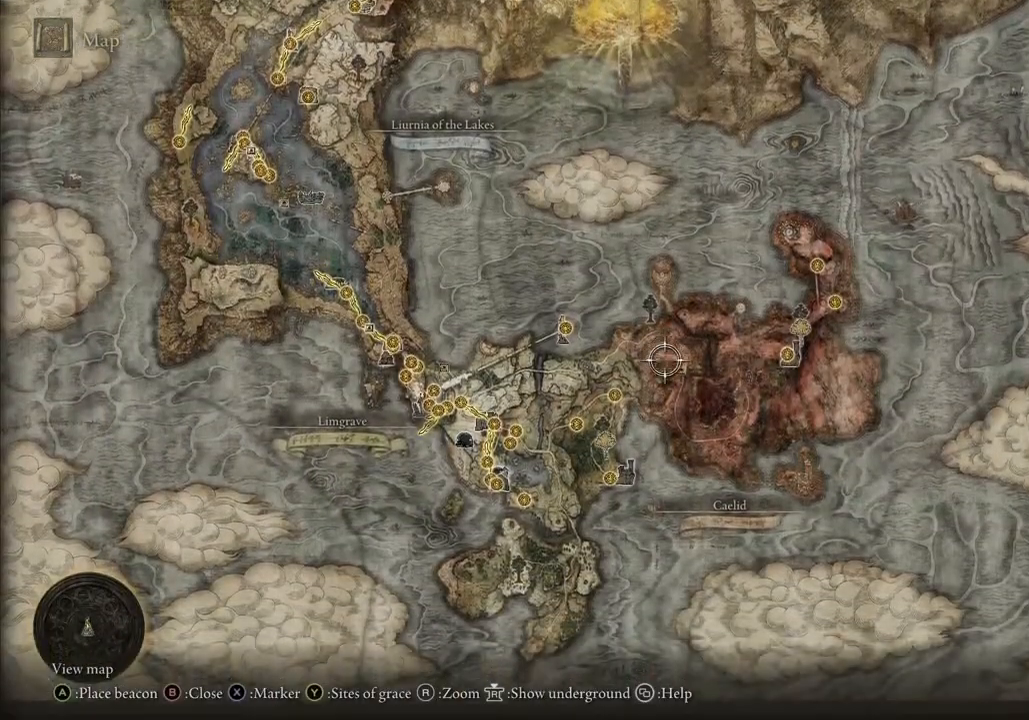
{"dt_ms": 500, "buttons": [], "left_stick": "center", "right_stick": "center", "events": [[50, "left_stick", "down-left"], [217, "left_stick", "left"], [483, "left_stick", "center"]]}
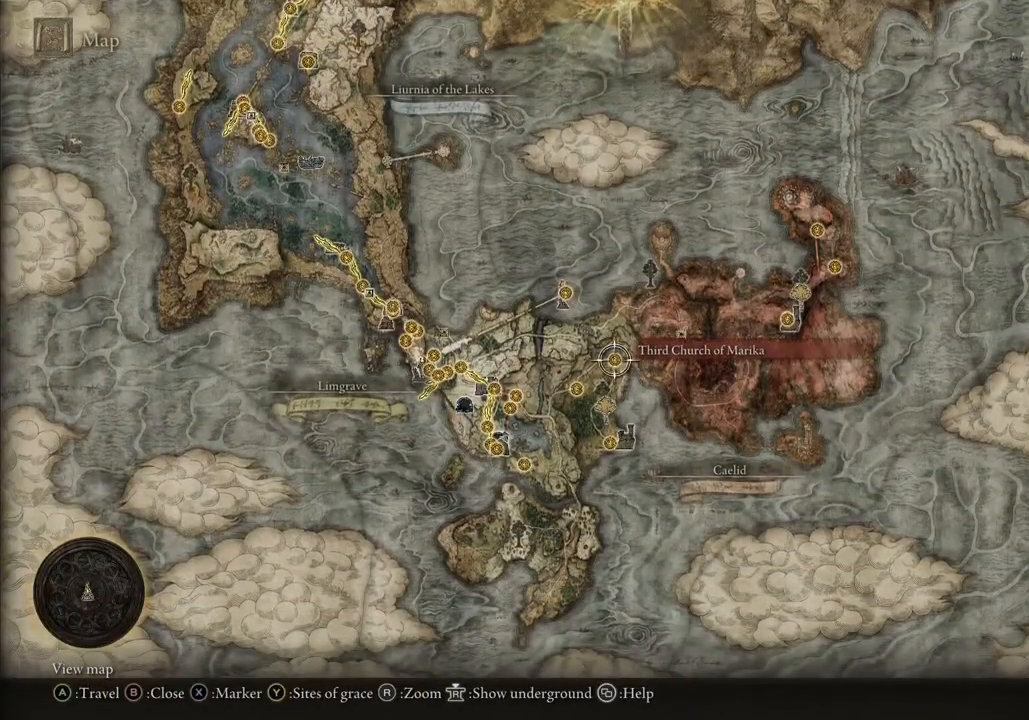
{"dt_ms": 500, "buttons": [], "left_stick": "up-left", "right_stick": "center", "events": [[433, "left_stick", "up-left"]]}
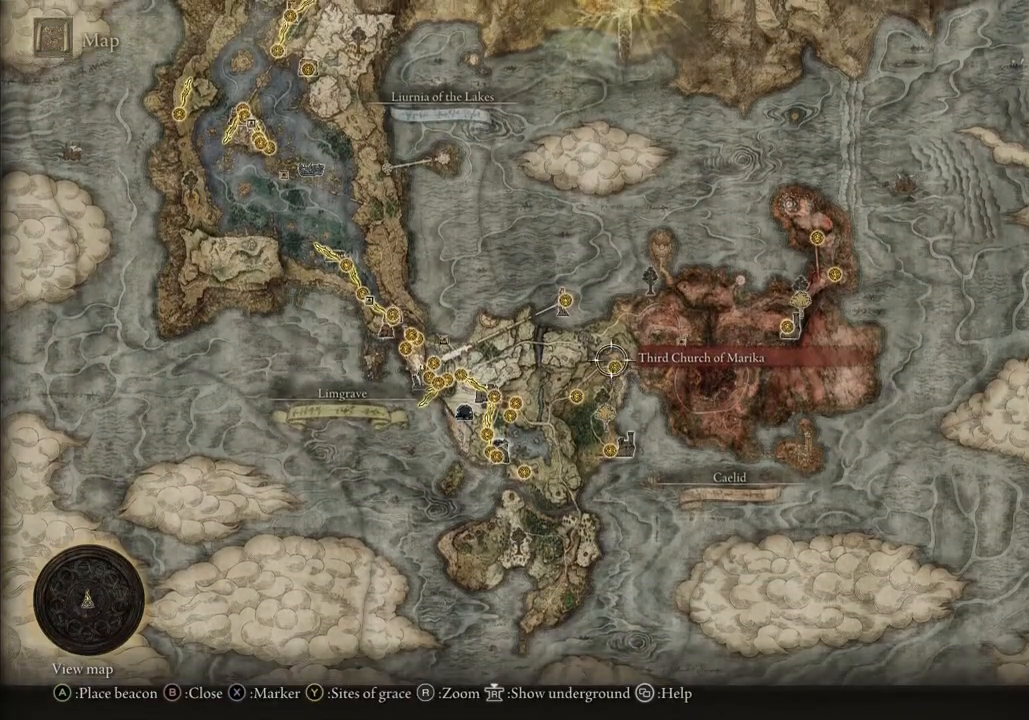
{"dt_ms": 500, "buttons": [], "left_stick": "up-left", "right_stick": "center", "events": []}
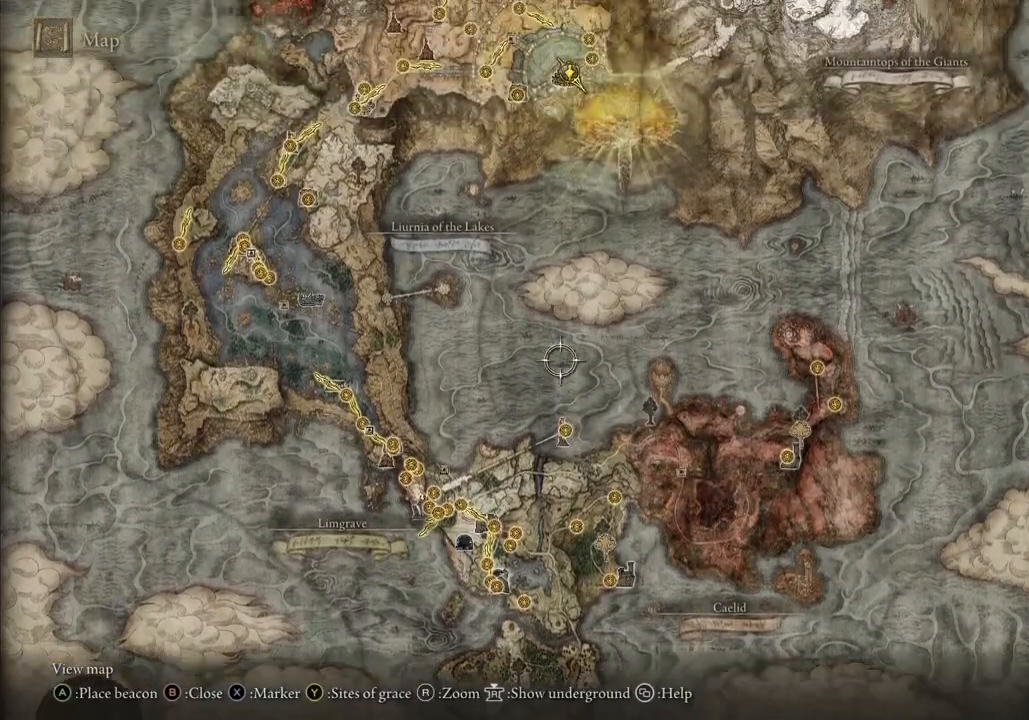
{"dt_ms": 500, "buttons": [], "left_stick": "up", "right_stick": "center", "events": [[150, "left_stick", "up"]]}
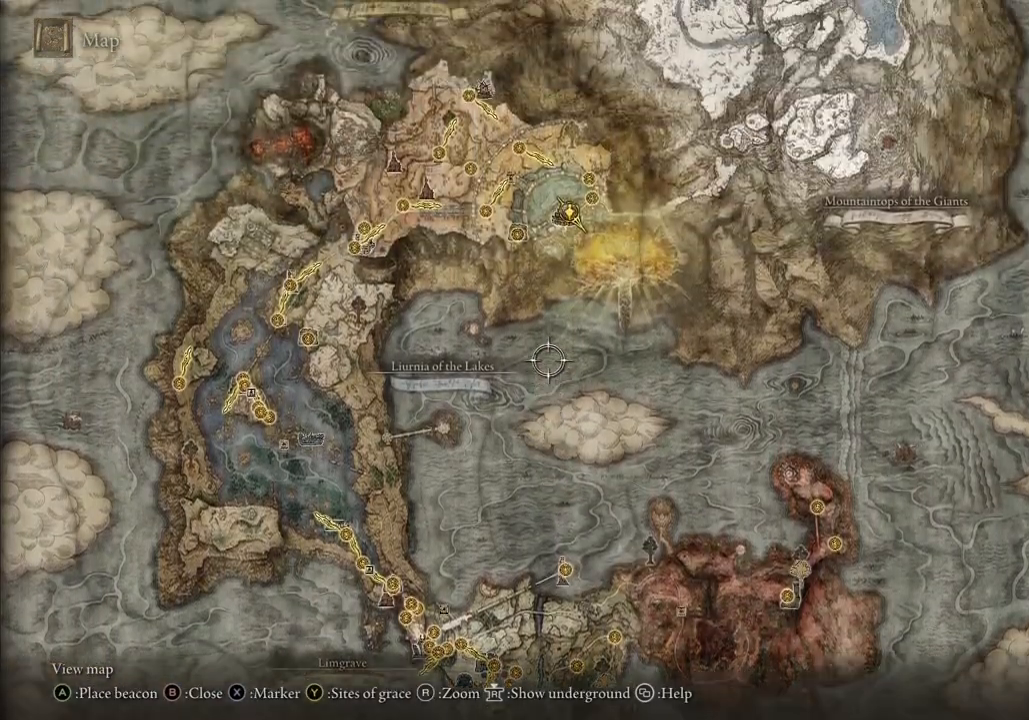
{"dt_ms": 500, "buttons": [], "left_stick": "up-right", "right_stick": "center", "events": [[450, "left_stick", "up-right"]]}
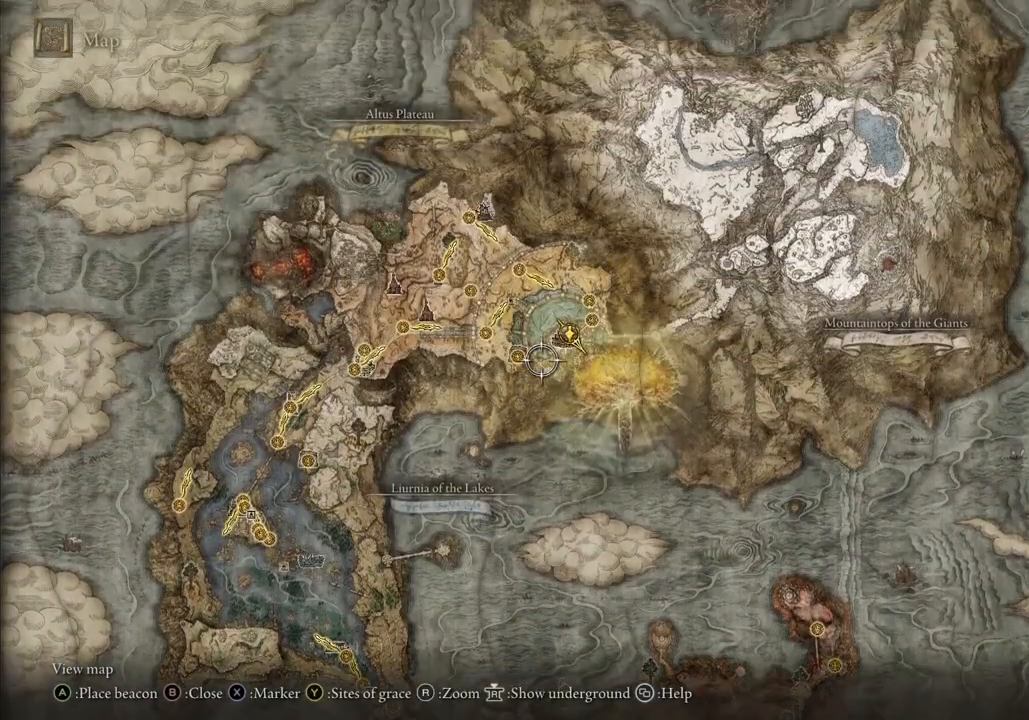
{"dt_ms": 500, "buttons": [], "left_stick": "center", "right_stick": "center", "events": [[417, "left_stick", "center"]]}
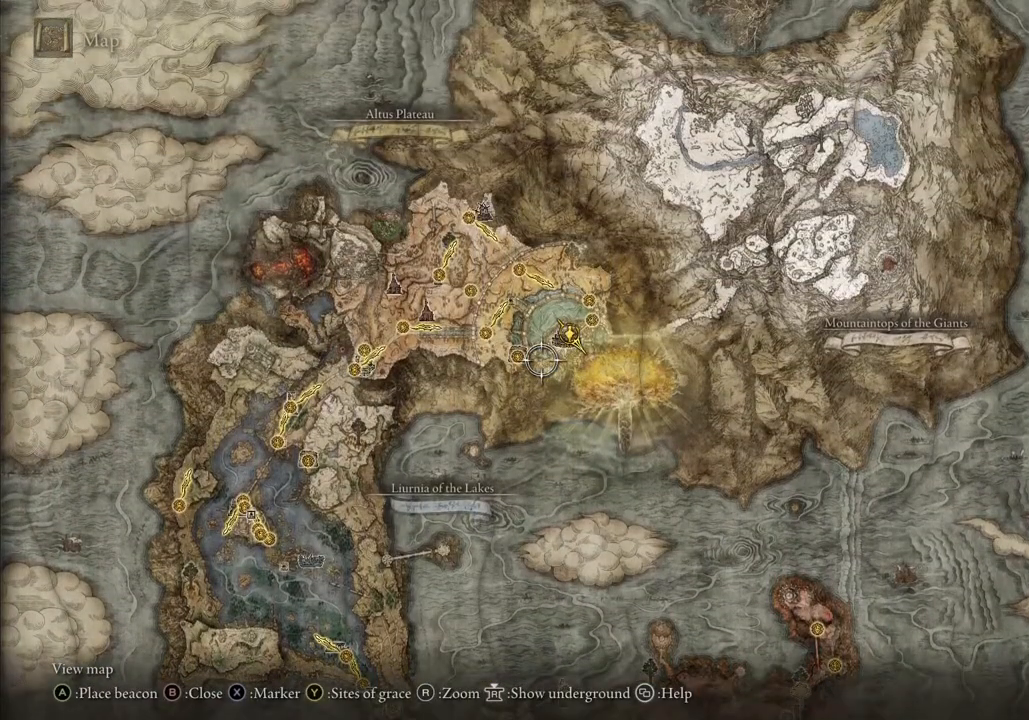
{"dt_ms": 500, "buttons": ["SQUARE"], "left_stick": "up", "right_stick": "center", "events": [[300, "TRIANGLE", "down"], [383, "TRIANGLE", "up"], [400, "left_stick", "up"], [467, "SQUARE", "down"]]}
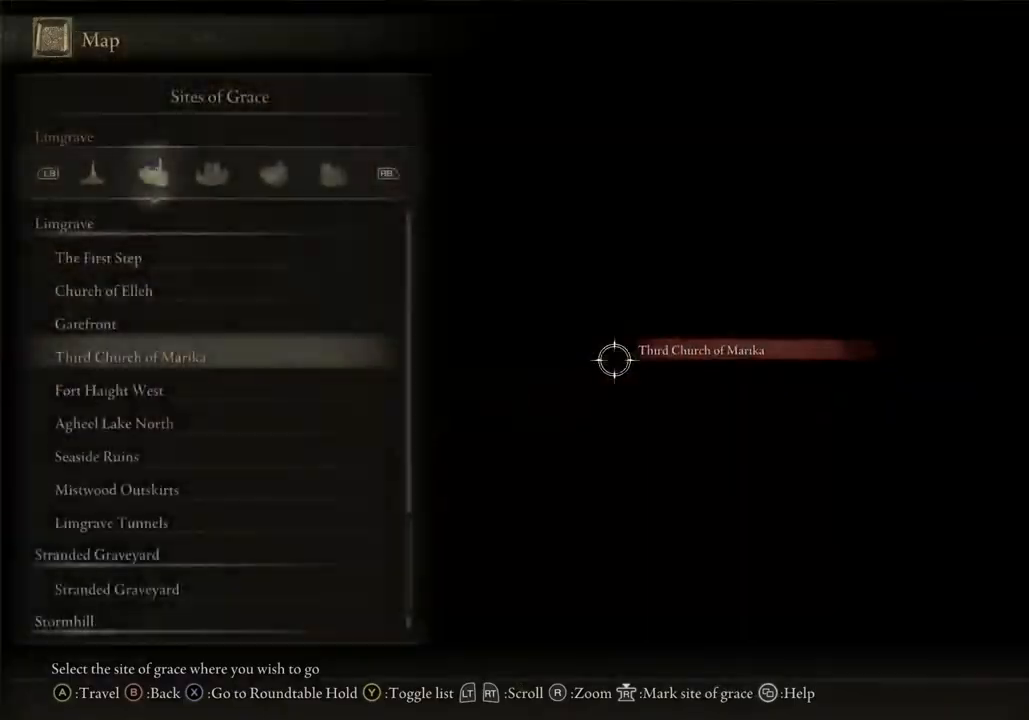
{"dt_ms": 500, "buttons": [], "left_stick": "up", "right_stick": "center", "events": [[33, "SQUARE", "up"], [67, "CROSS", "down"], [200, "CROSS", "up"]]}
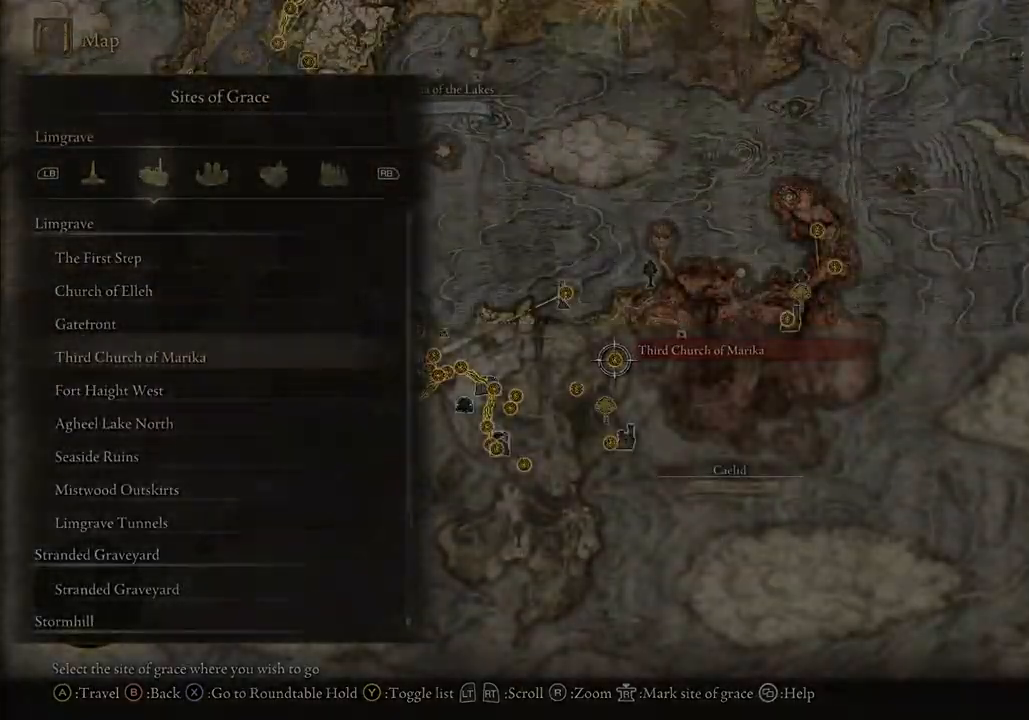
{"dt_ms": 500, "buttons": [], "left_stick": "center", "right_stick": "center", "events": [[250, "left_stick", "center"]]}
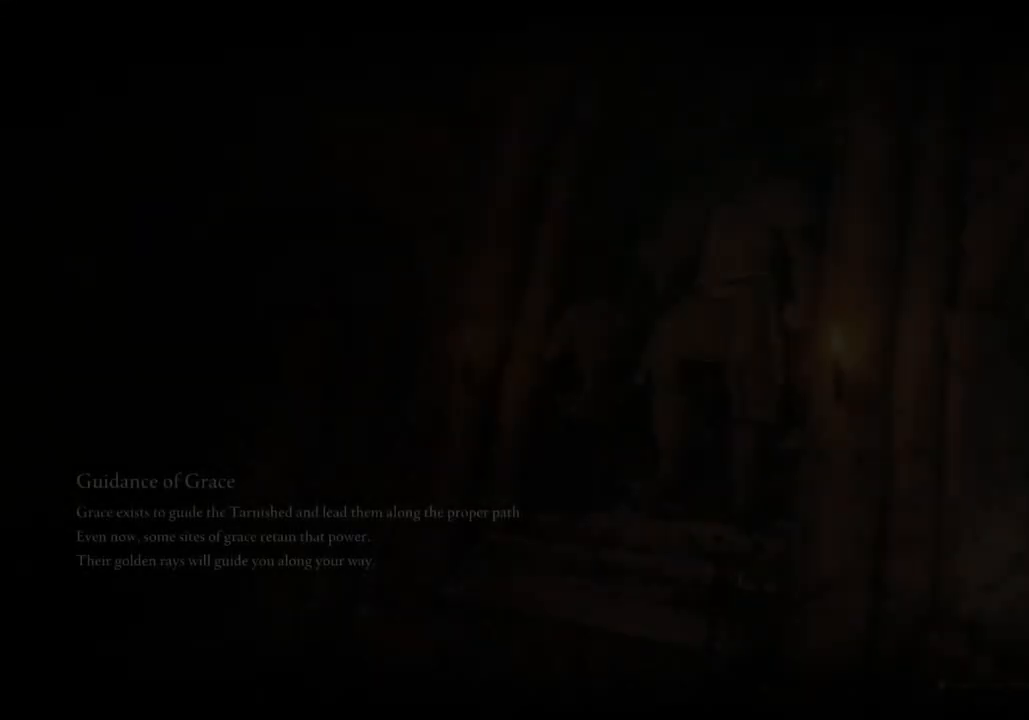
{"dt_ms": 500, "buttons": [], "left_stick": "center", "right_stick": "center", "events": []}
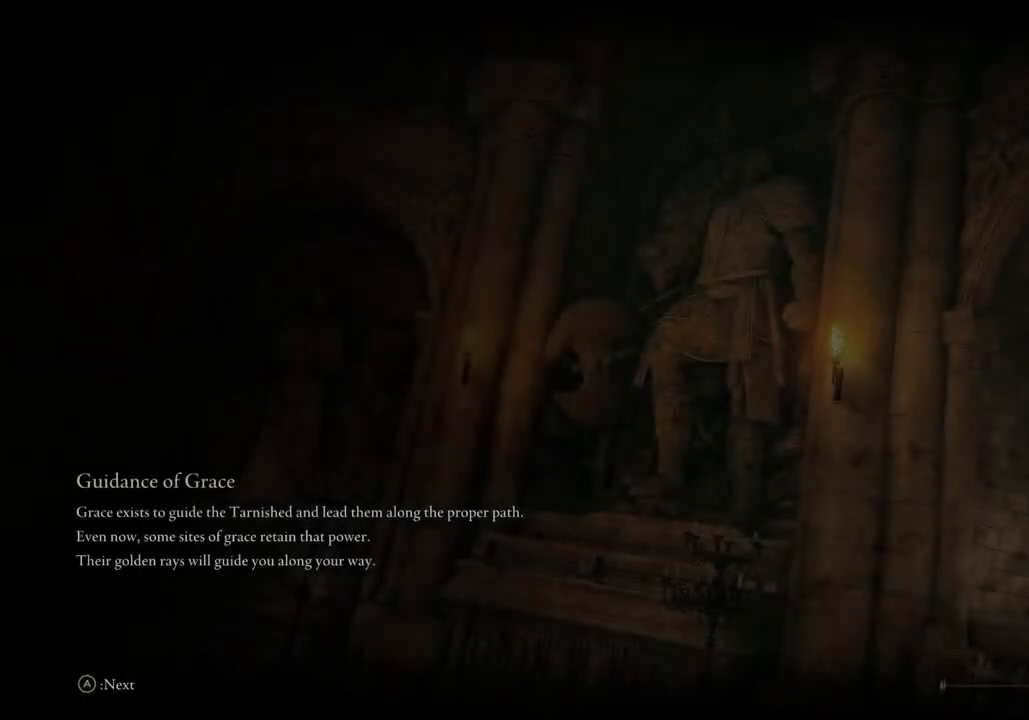
{"dt_ms": 500, "buttons": [], "left_stick": "center", "right_stick": "center", "events": []}
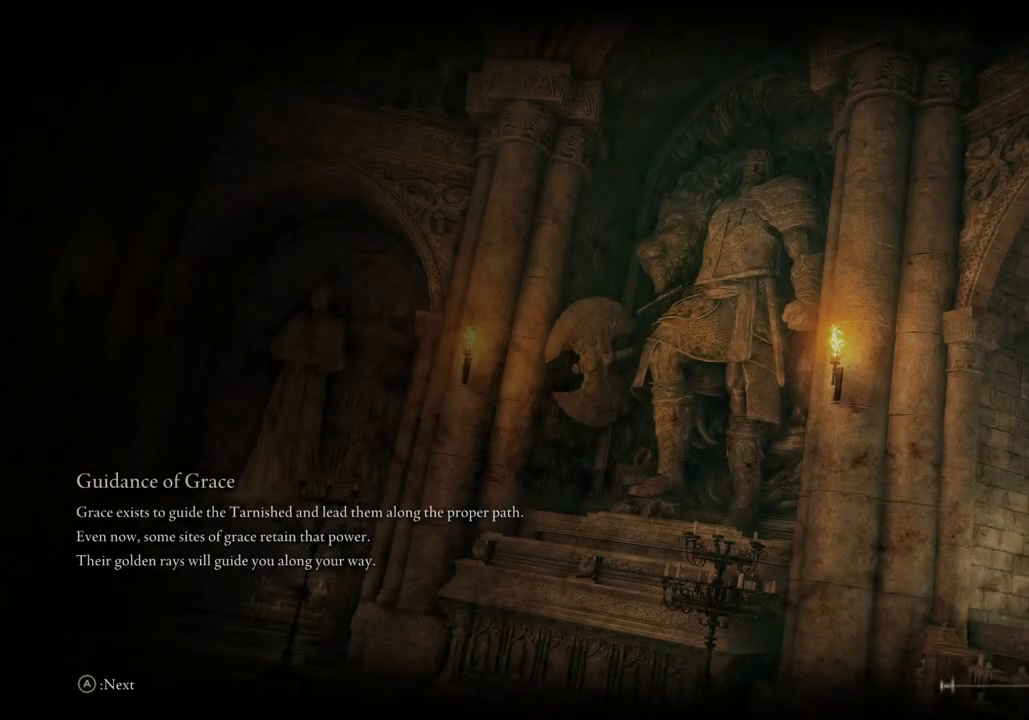
{"dt_ms": 500, "buttons": [], "left_stick": "center", "right_stick": "center", "events": []}
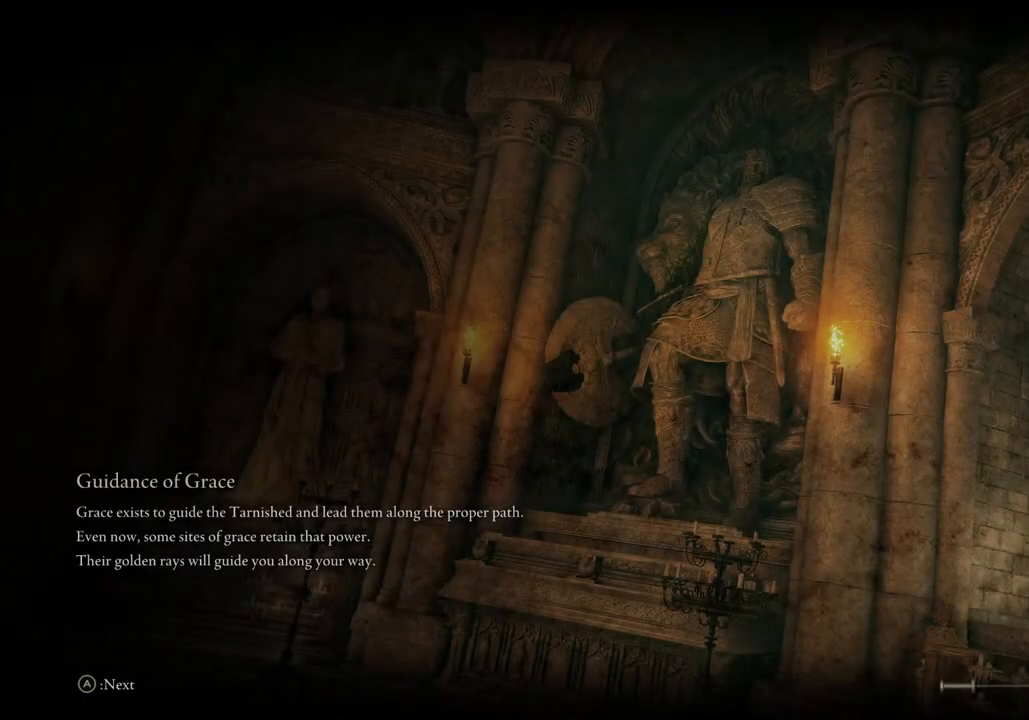
{"dt_ms": 500, "buttons": [], "left_stick": "center", "right_stick": "center", "events": []}